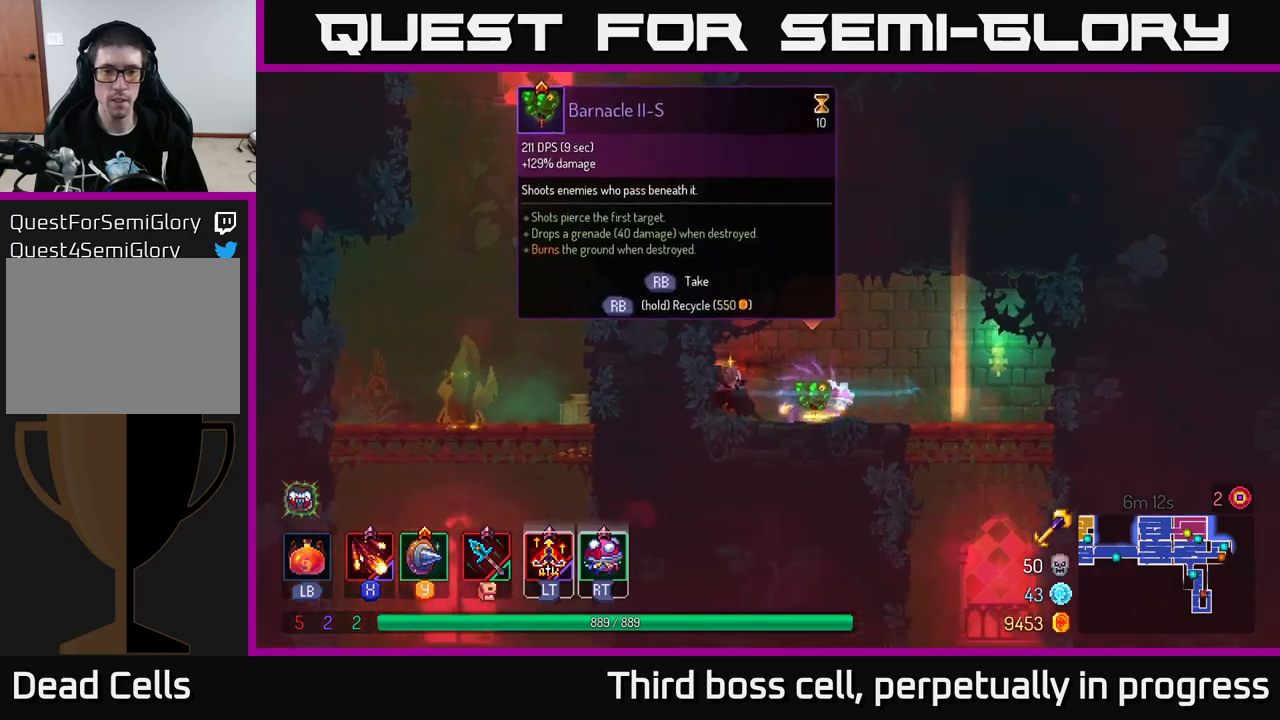
Gameplay with a controller (Xbox layout); each line is a JSON object with the inputs held at the frame after it. "events" lists button and stick changes between this image and that frame as [ms after this image, input, new state], when the widget could be followed in between.
{"buttons": ["R1"], "left_stick": "center", "right_stick": "center", "events": [[133, "left_stick", "center"]]}
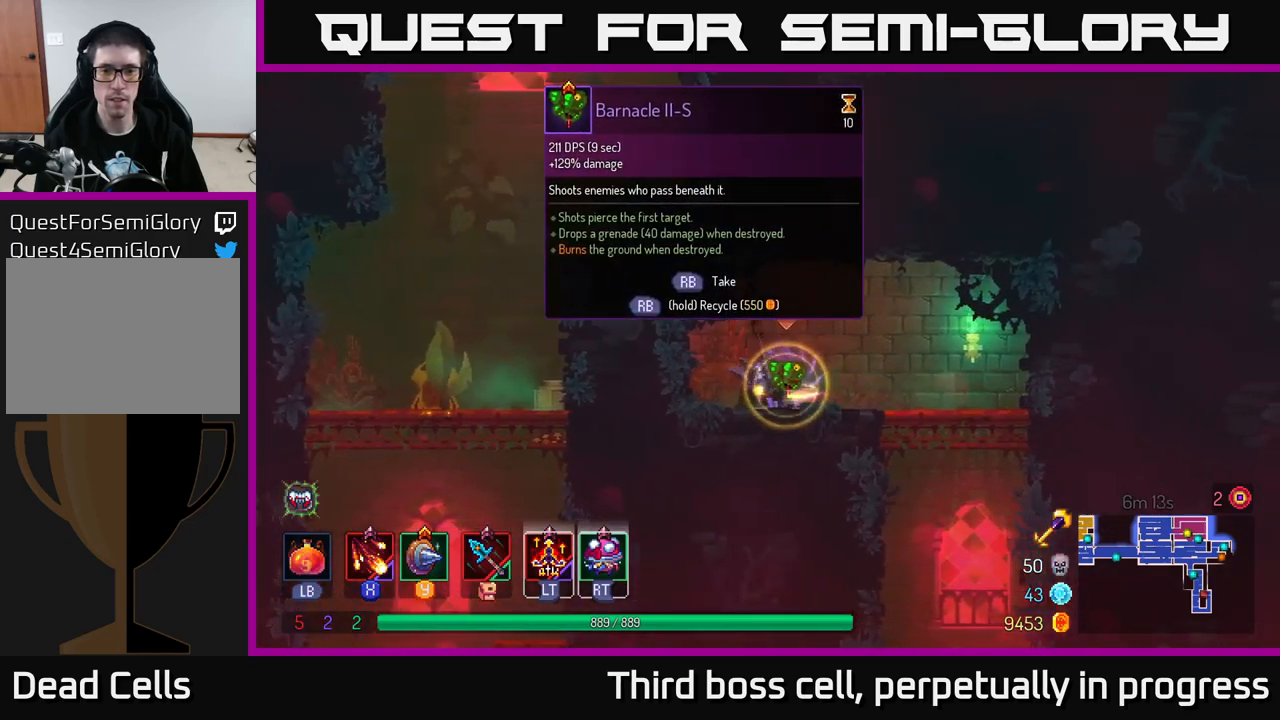
{"buttons": ["B"], "left_stick": "right", "right_stick": "center", "events": [[217, "left_stick", "right"], [300, "R1", "up"], [400, "B", "down"]]}
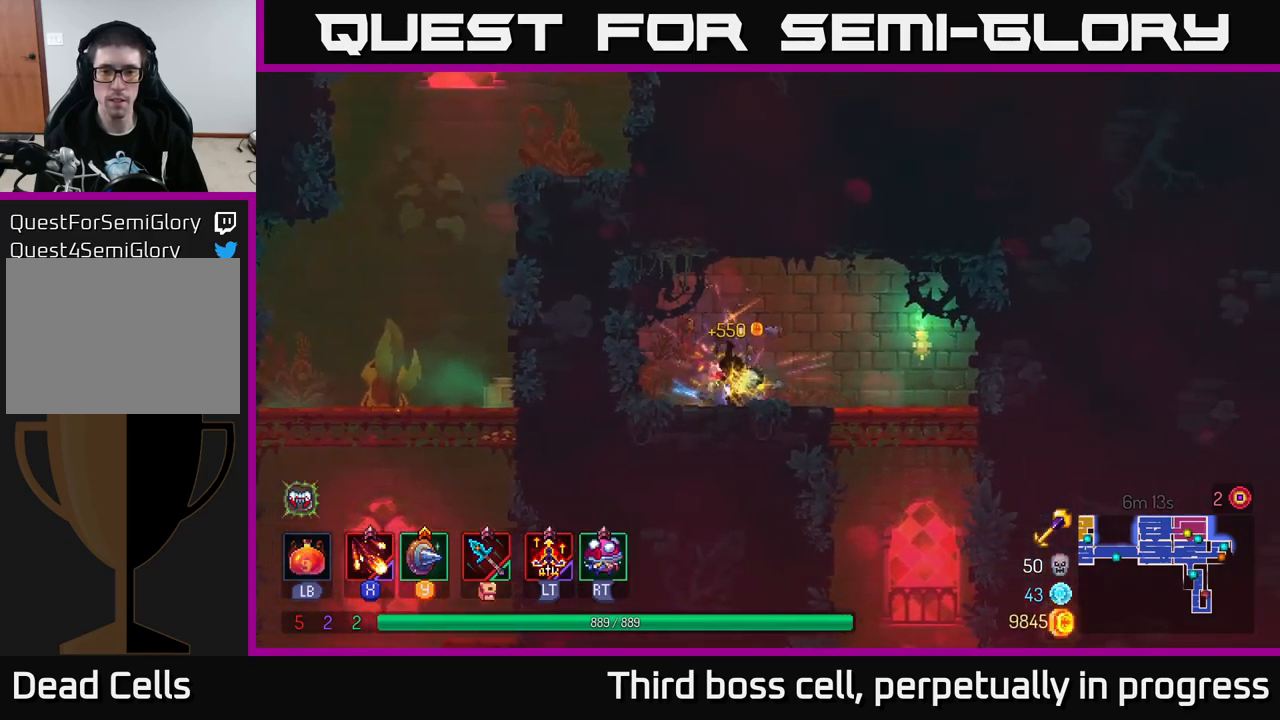
{"buttons": ["A"], "left_stick": "down", "right_stick": "center", "events": [[17, "B", "up"], [267, "left_stick", "down"], [283, "A", "down"], [333, "A", "up"], [400, "A", "down"]]}
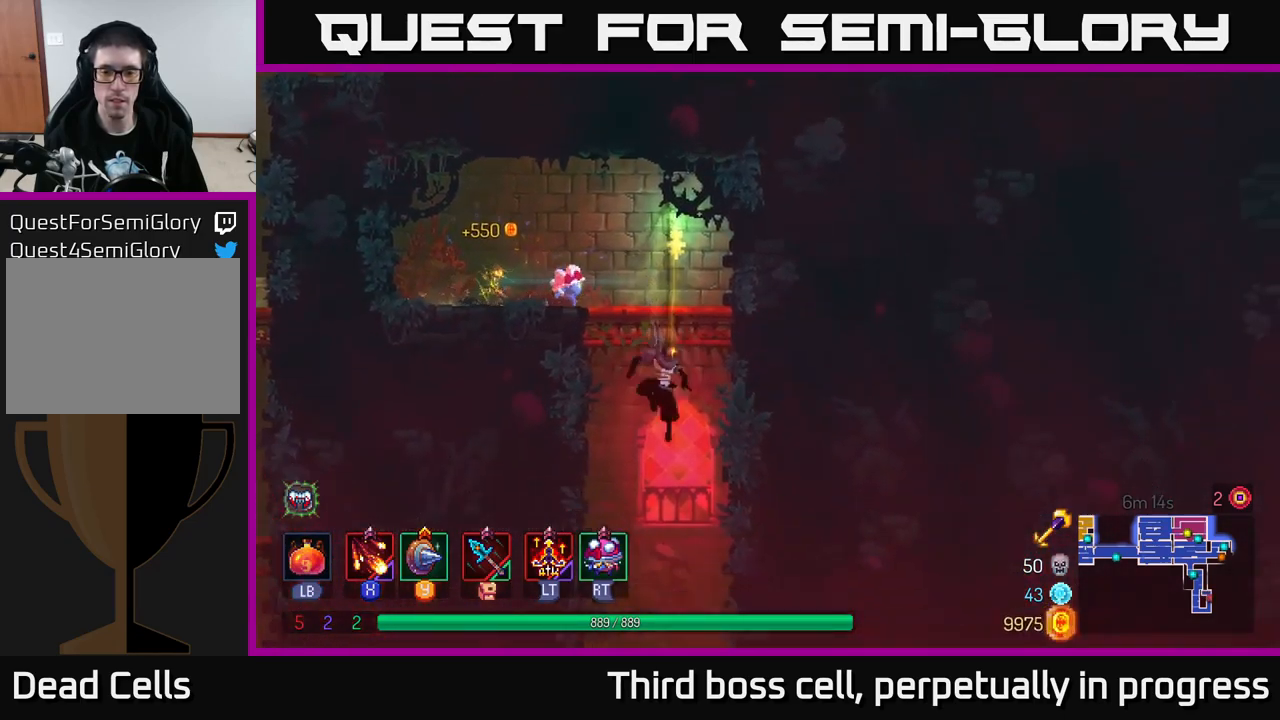
{"buttons": ["B"], "left_stick": "left", "right_stick": "center", "events": [[17, "A", "up"], [183, "left_stick", "left"], [367, "B", "down"], [467, "B", "up"], [500, "B", "down"]]}
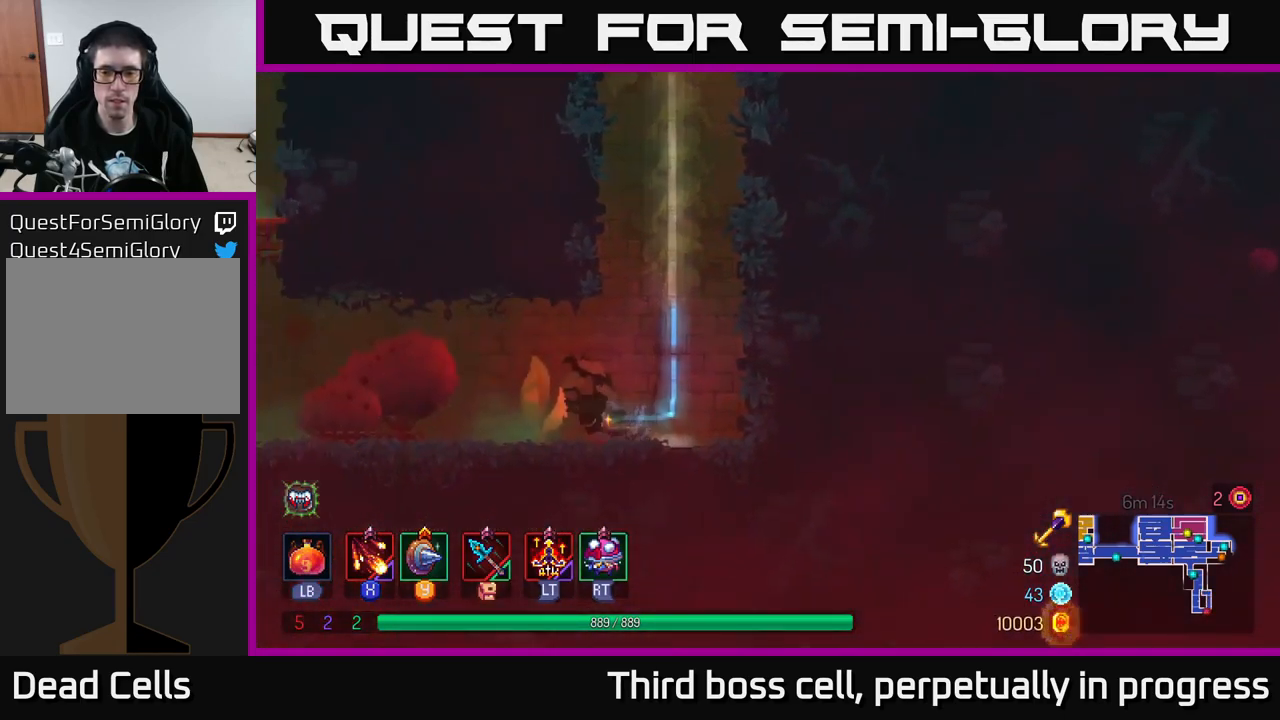
{"buttons": [], "left_stick": "left", "right_stick": "center", "events": [[100, "B", "up"]]}
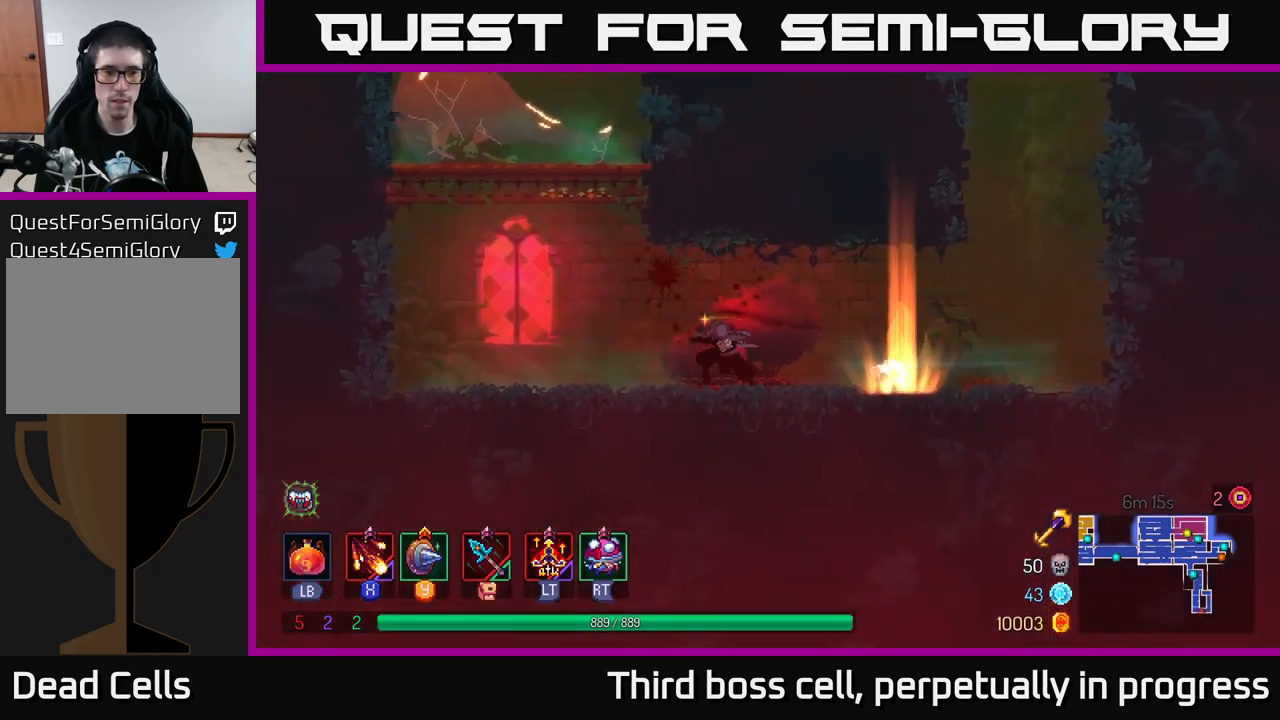
{"buttons": [], "left_stick": "left", "right_stick": "center", "events": [[100, "A", "down"], [217, "A", "up"], [267, "A", "down"], [383, "A", "up"]]}
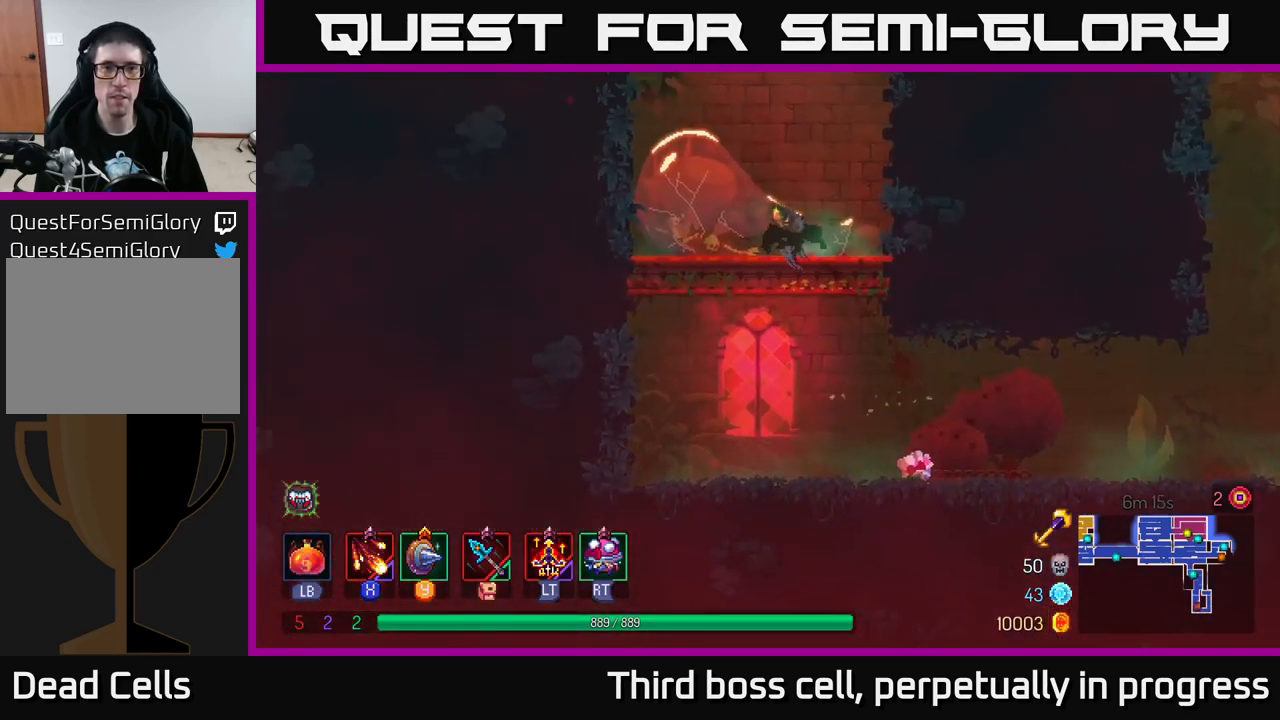
{"buttons": [], "left_stick": "left", "right_stick": "center", "events": [[333, "A", "down"], [483, "A", "up"]]}
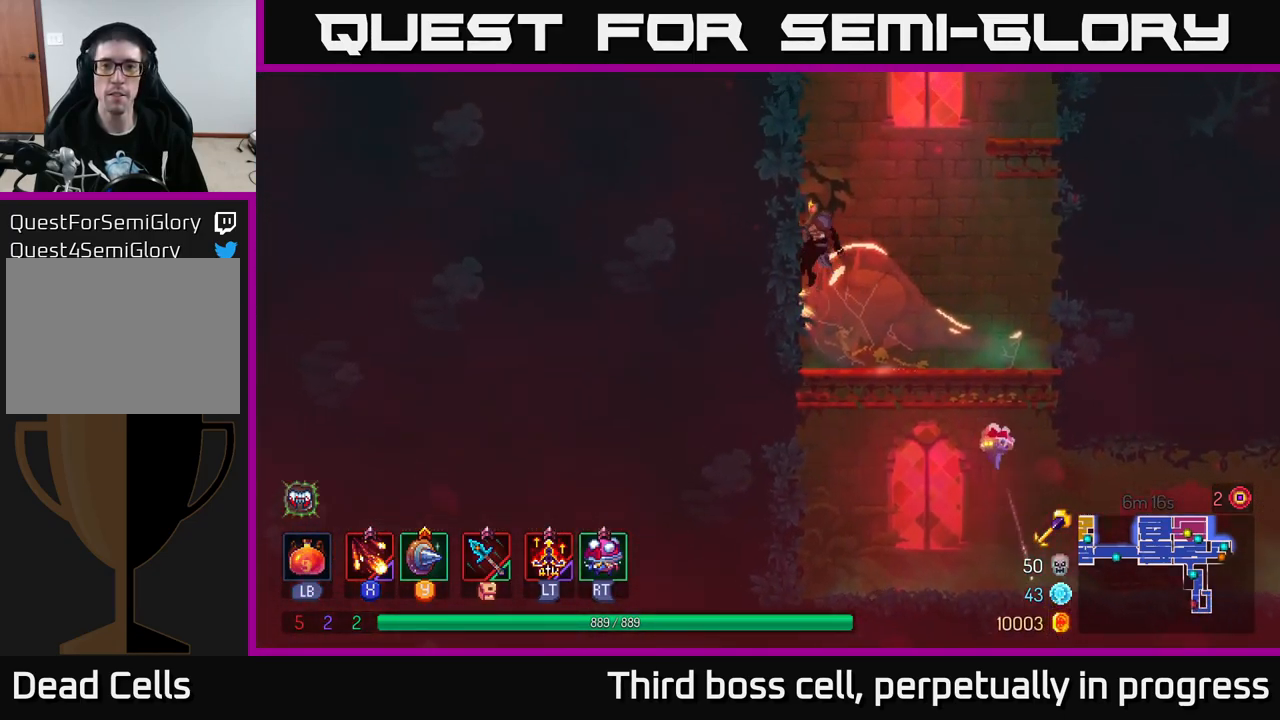
{"buttons": [], "left_stick": "right", "right_stick": "center", "events": [[400, "A", "down"], [433, "left_stick", "right"], [483, "A", "up"]]}
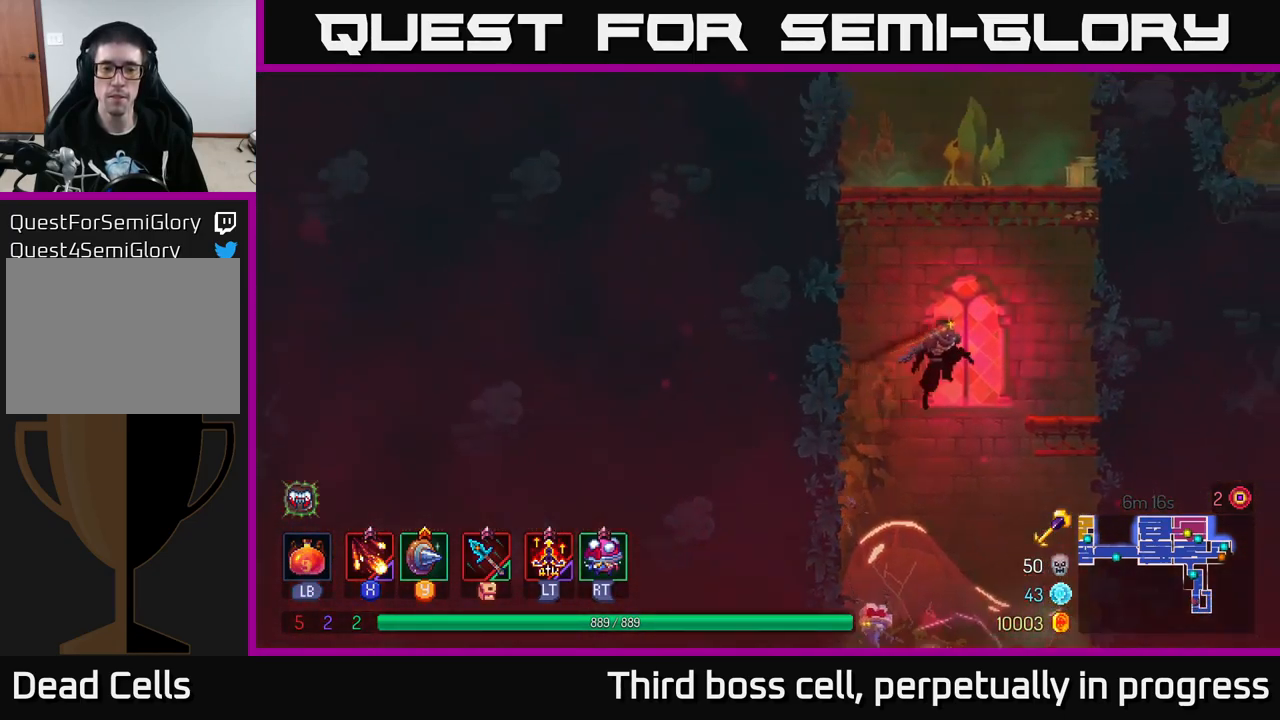
{"buttons": [], "left_stick": "up-right", "right_stick": "center", "events": [[50, "A", "down"], [217, "A", "up"], [350, "left_stick", "up-right"]]}
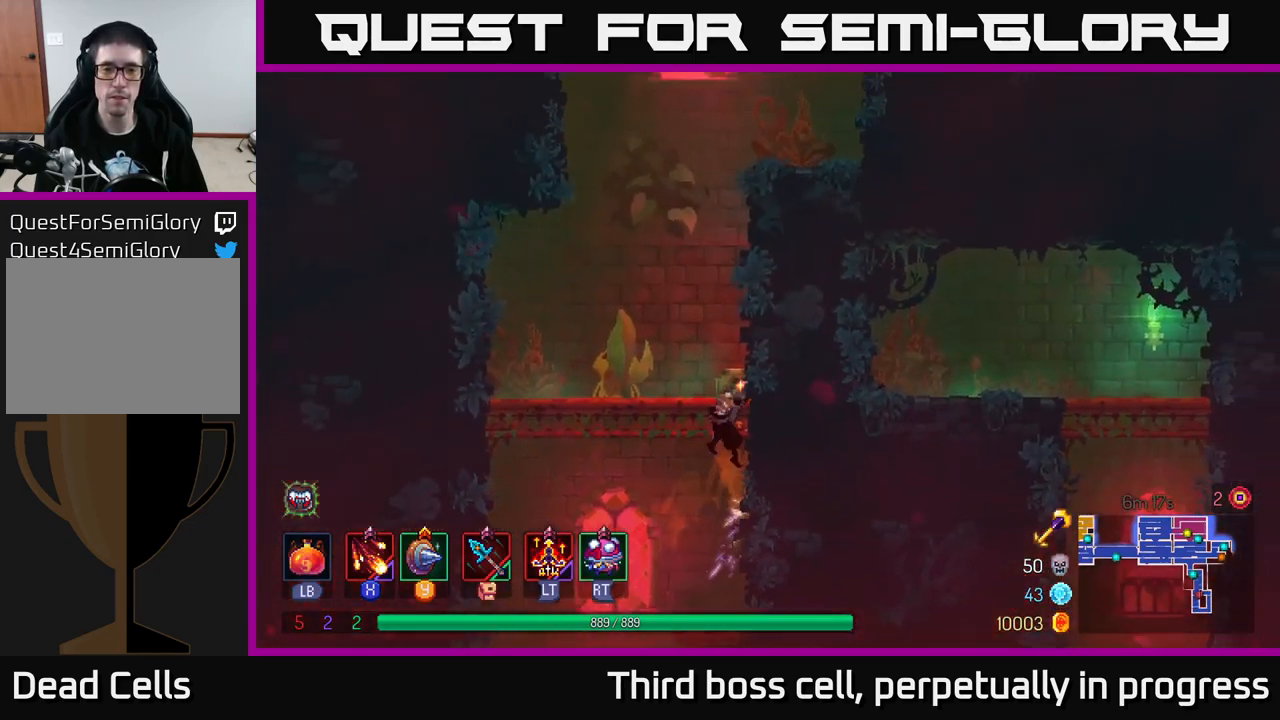
{"buttons": ["A"], "left_stick": "up-right", "right_stick": "center", "events": [[233, "A", "down"], [367, "A", "up"], [450, "A", "down"]]}
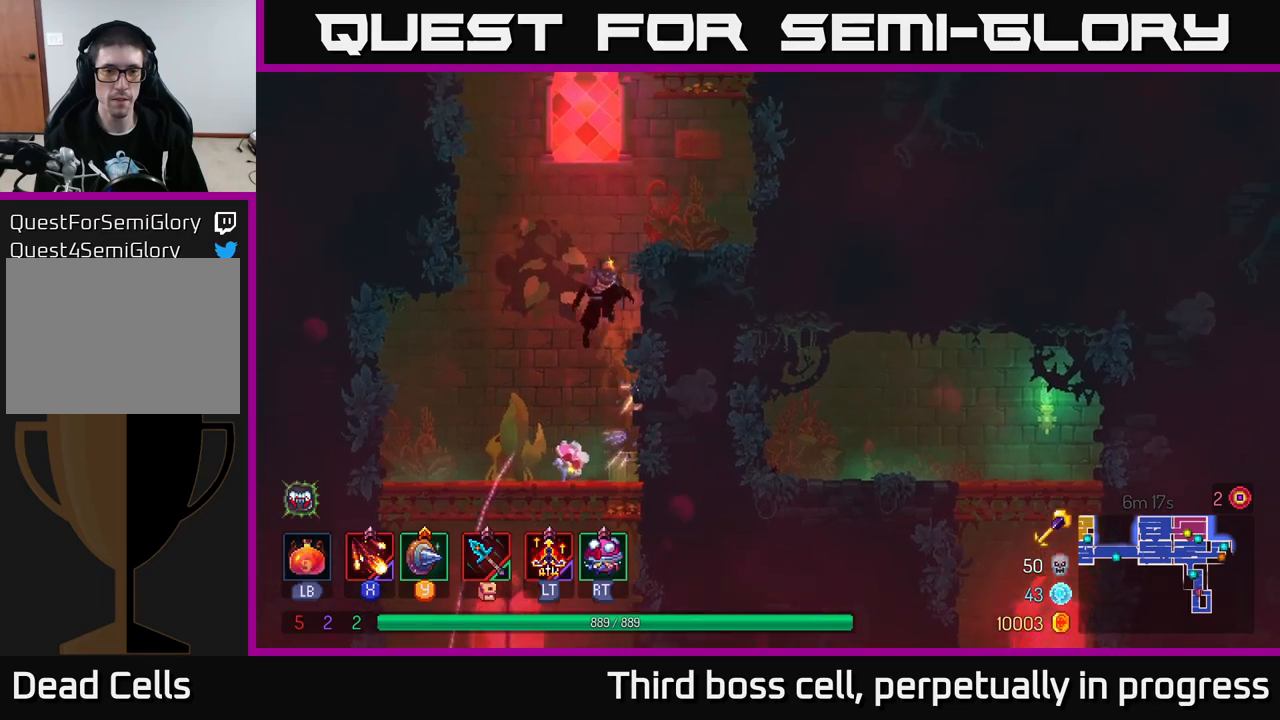
{"buttons": [], "left_stick": "up-right", "right_stick": "center", "events": [[100, "A", "up"]]}
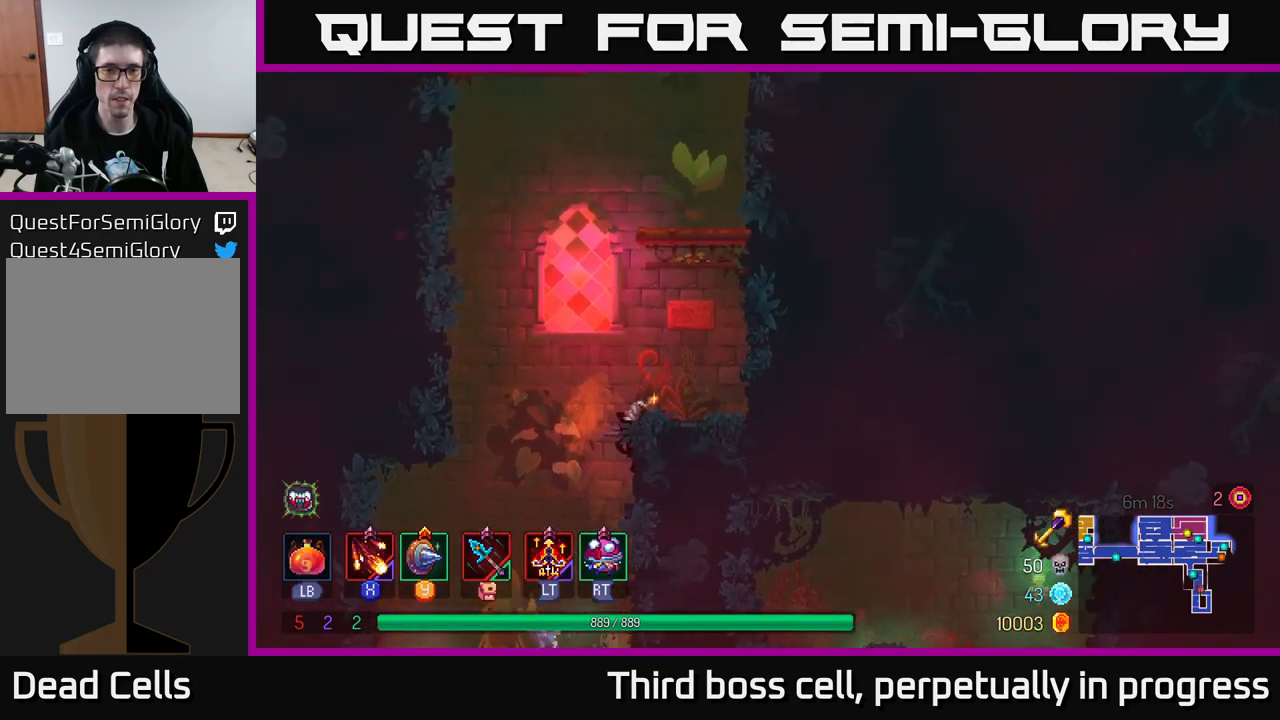
{"buttons": [], "left_stick": "up-right", "right_stick": "center", "events": [[84, "A", "down"], [184, "A", "up"], [267, "A", "down"], [434, "A", "up"]]}
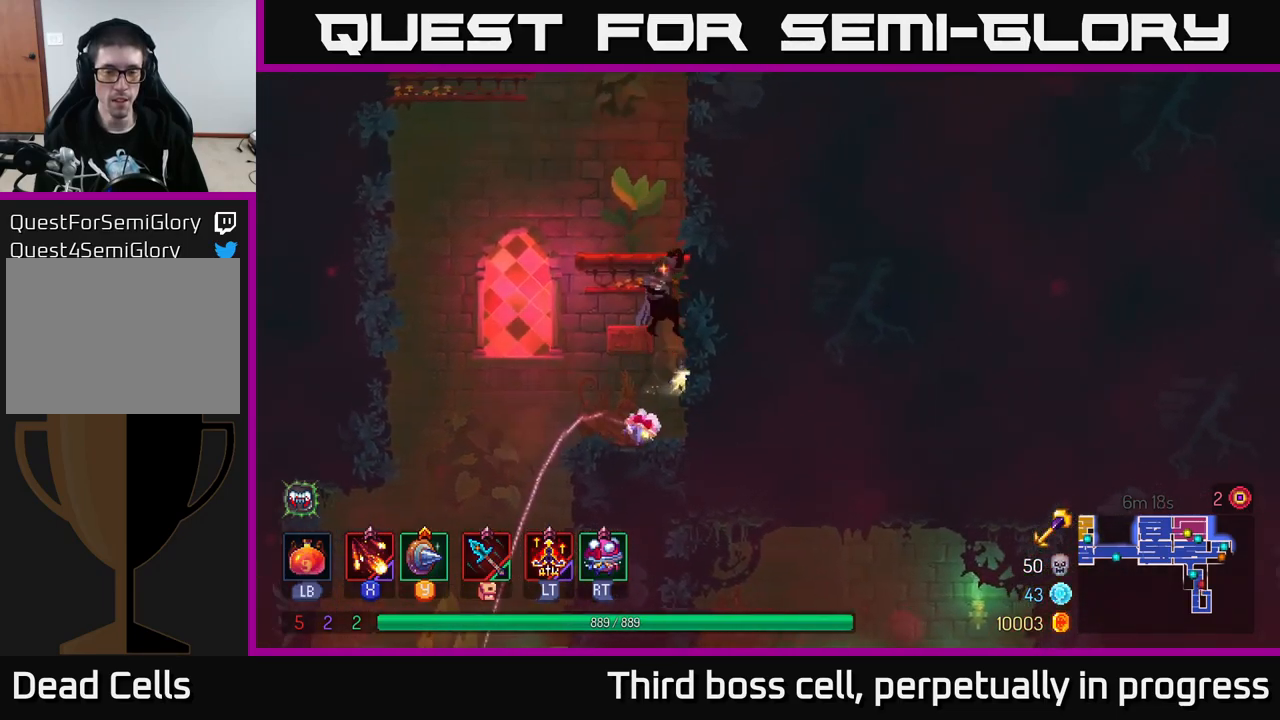
{"buttons": [], "left_stick": "up-right", "right_stick": "center", "events": [[300, "A", "down"], [434, "A", "up"]]}
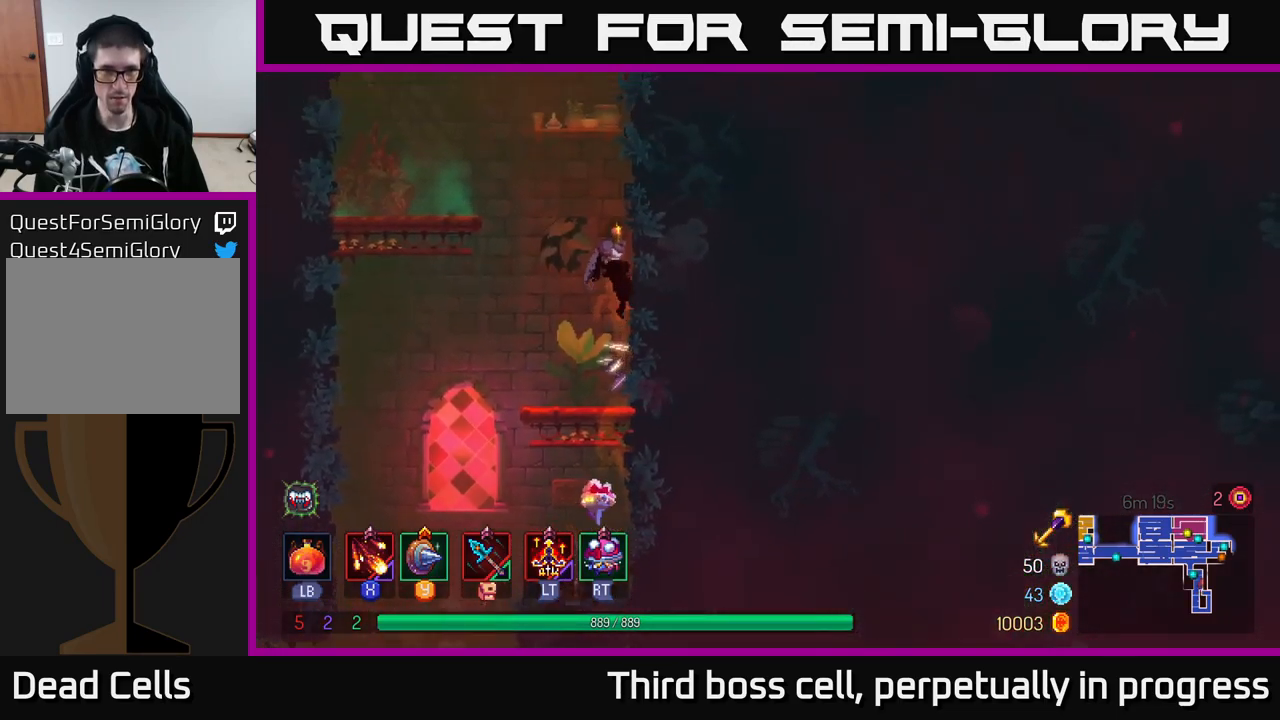
{"buttons": ["A"], "left_stick": "up-right", "right_stick": "center", "events": [[384, "A", "down"]]}
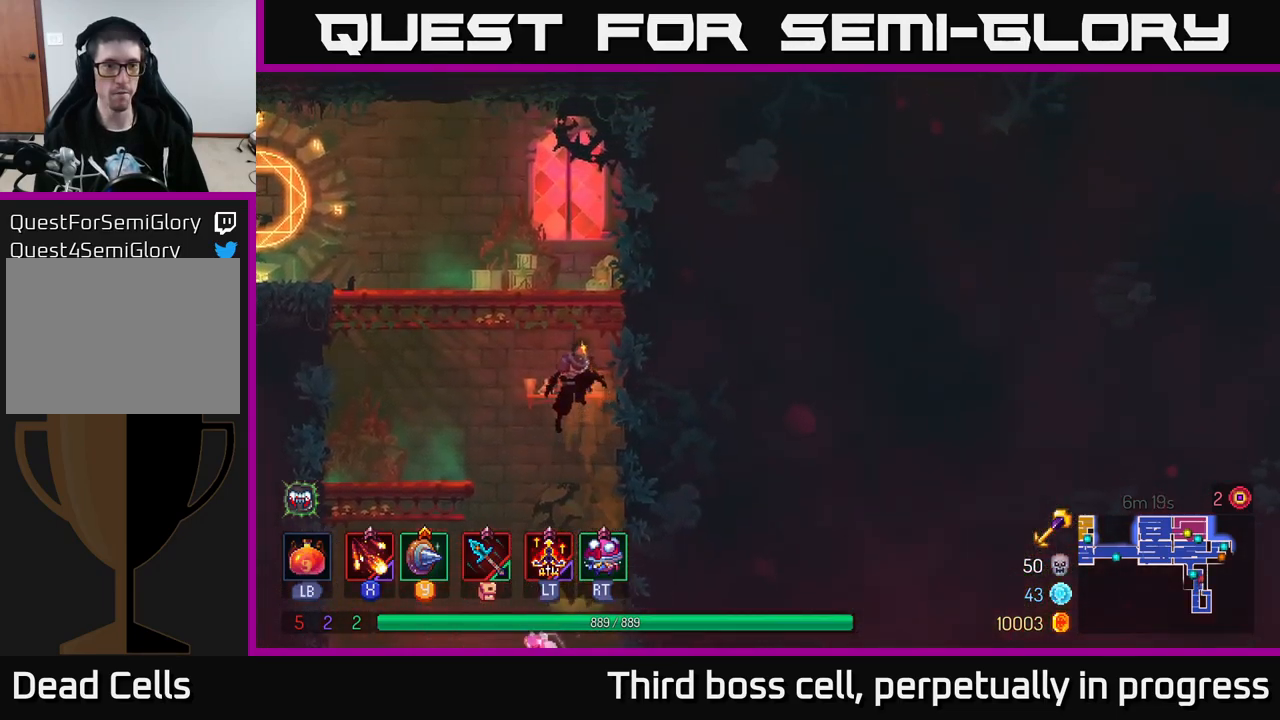
{"buttons": ["B"], "left_stick": "left", "right_stick": "center", "events": [[17, "A", "up"], [84, "A", "down"], [167, "left_stick", "left"], [250, "A", "up"], [500, "B", "down"]]}
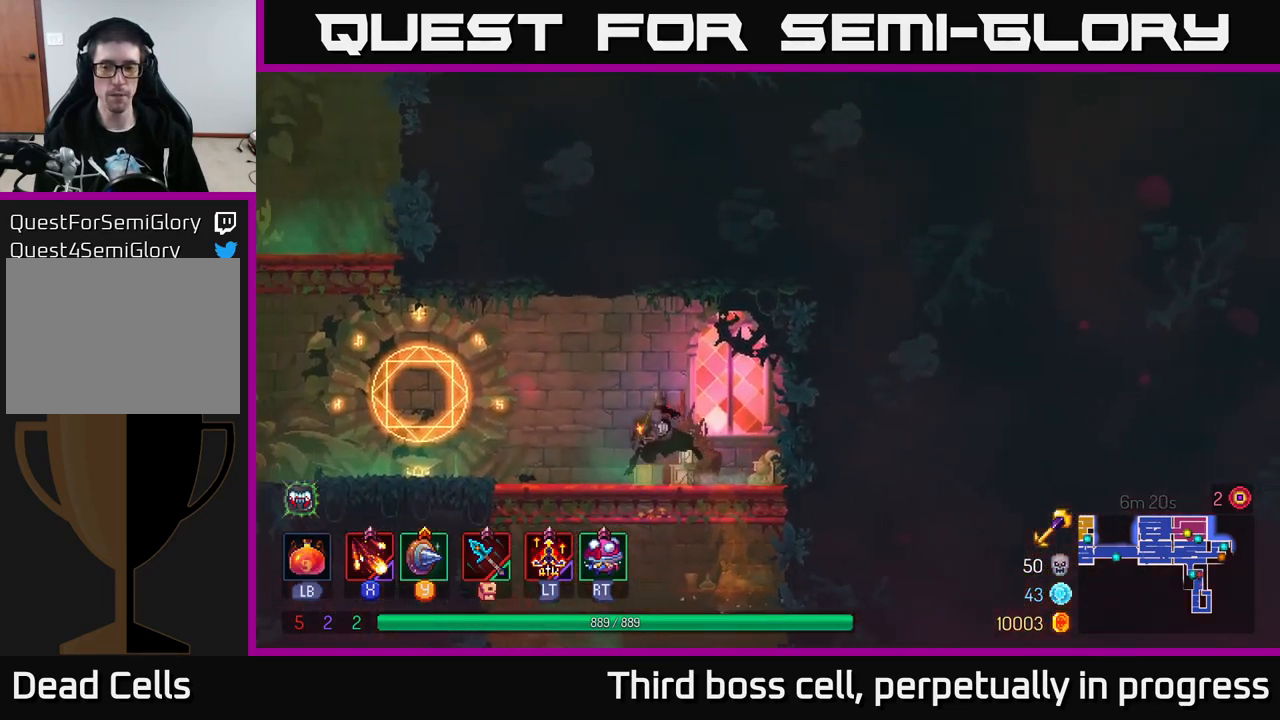
{"buttons": ["R1"], "left_stick": "center", "right_stick": "center", "events": [[117, "B", "up"], [384, "left_stick", "center"], [417, "R1", "down"]]}
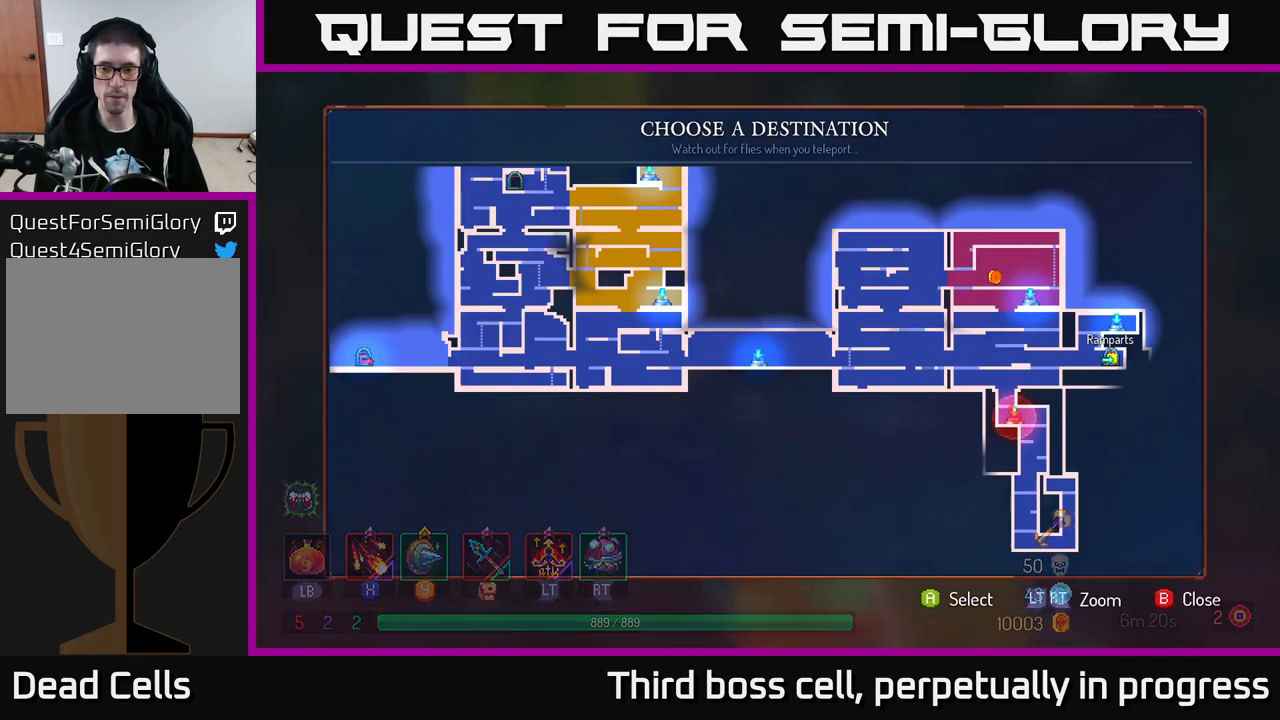
{"buttons": [], "left_stick": "left", "right_stick": "center", "events": [[17, "R1", "up"], [250, "left_stick", "left"], [384, "left_stick", "center"], [434, "left_stick", "left"]]}
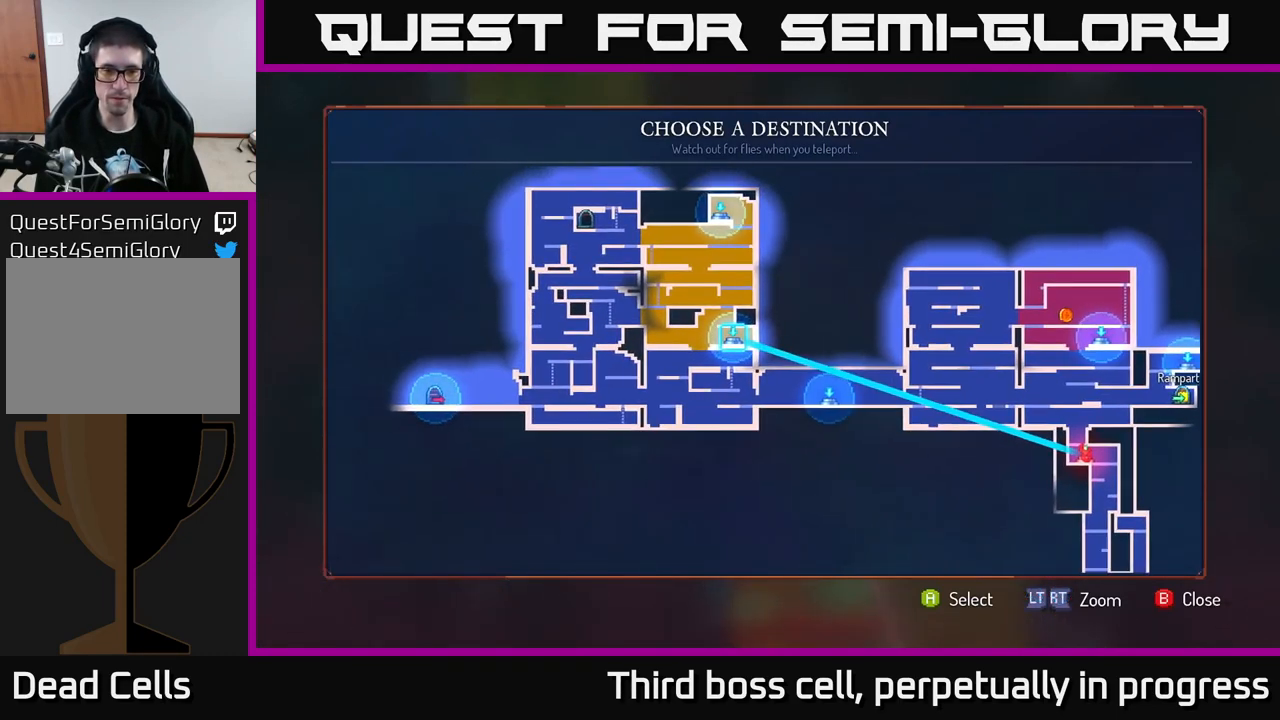
{"buttons": [], "left_stick": "center", "right_stick": "center", "events": [[84, "left_stick", "center"], [200, "left_stick", "left"], [334, "left_stick", "center"]]}
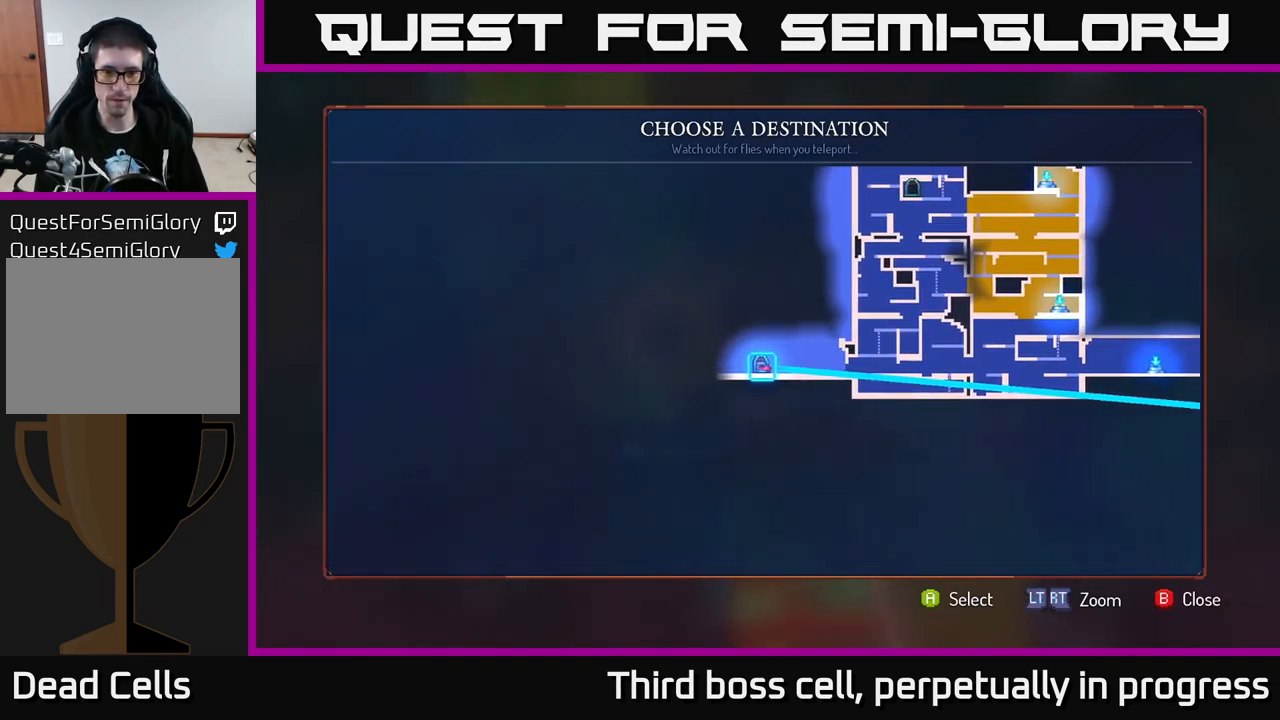
{"buttons": [], "left_stick": "center", "right_stick": "center", "events": [[234, "A", "down"], [350, "A", "up"]]}
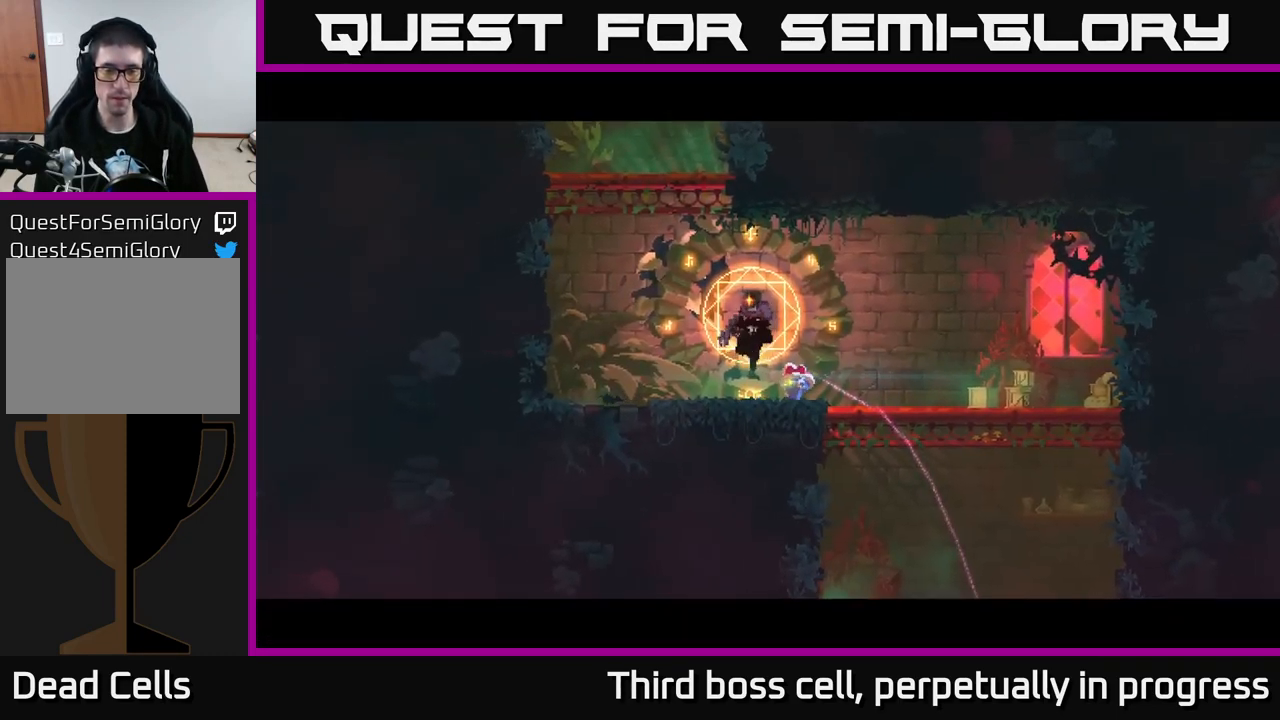
{"buttons": [], "left_stick": "center", "right_stick": "center", "events": []}
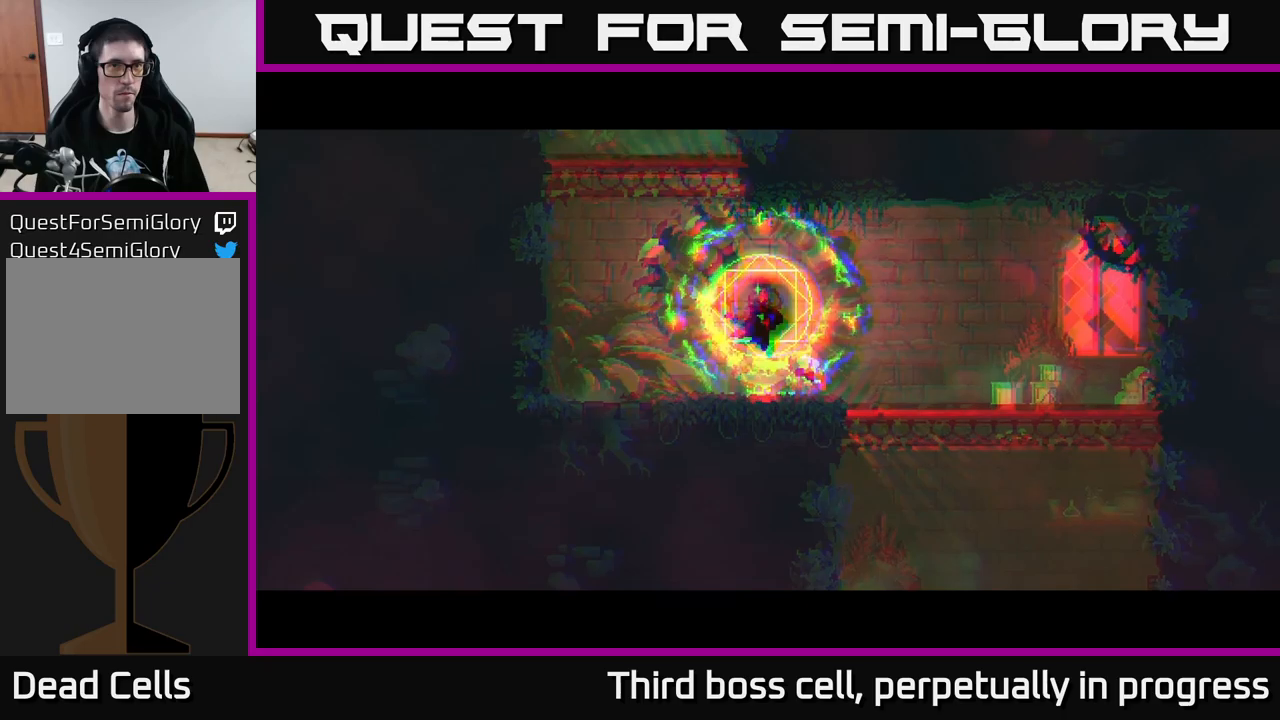
{"buttons": [], "left_stick": "left", "right_stick": "center", "events": [[66, "left_stick", "left"]]}
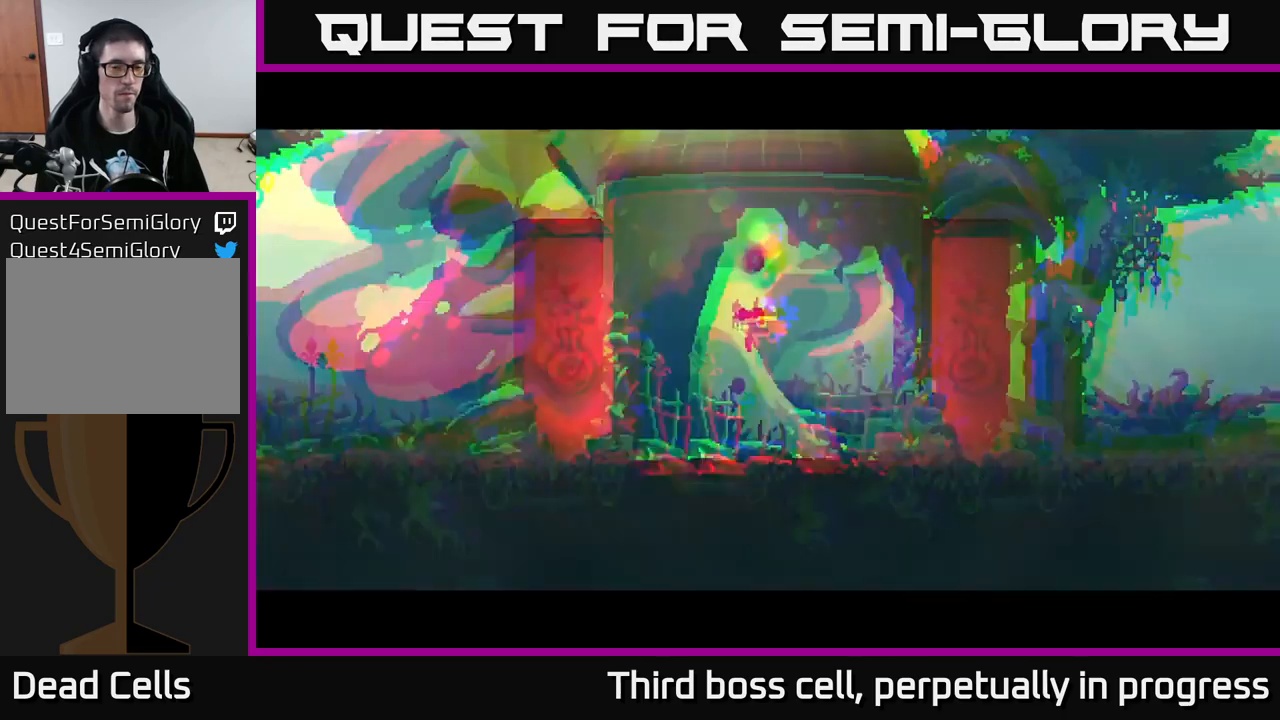
{"buttons": ["B"], "left_stick": "left", "right_stick": "center", "events": [[450, "B", "down"]]}
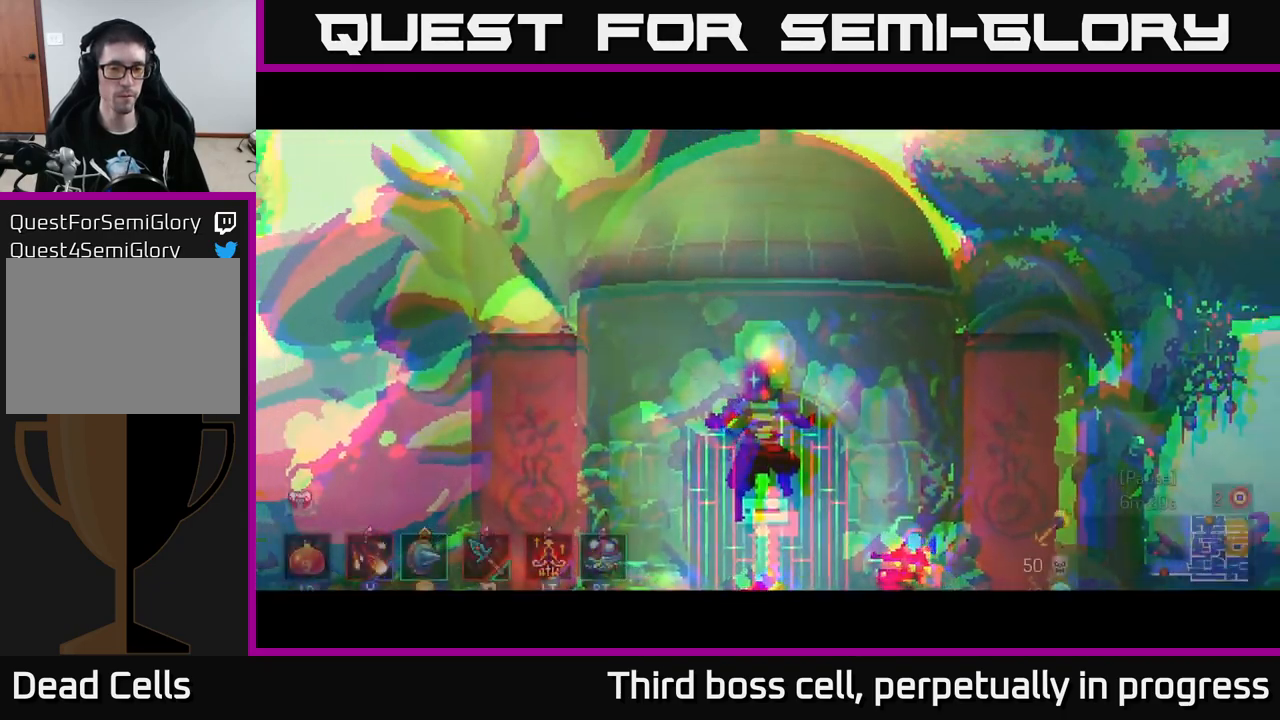
{"buttons": [], "left_stick": "left", "right_stick": "center", "events": [[50, "B", "up"], [116, "B", "down"], [200, "B", "up"], [300, "B", "down"], [383, "B", "up"]]}
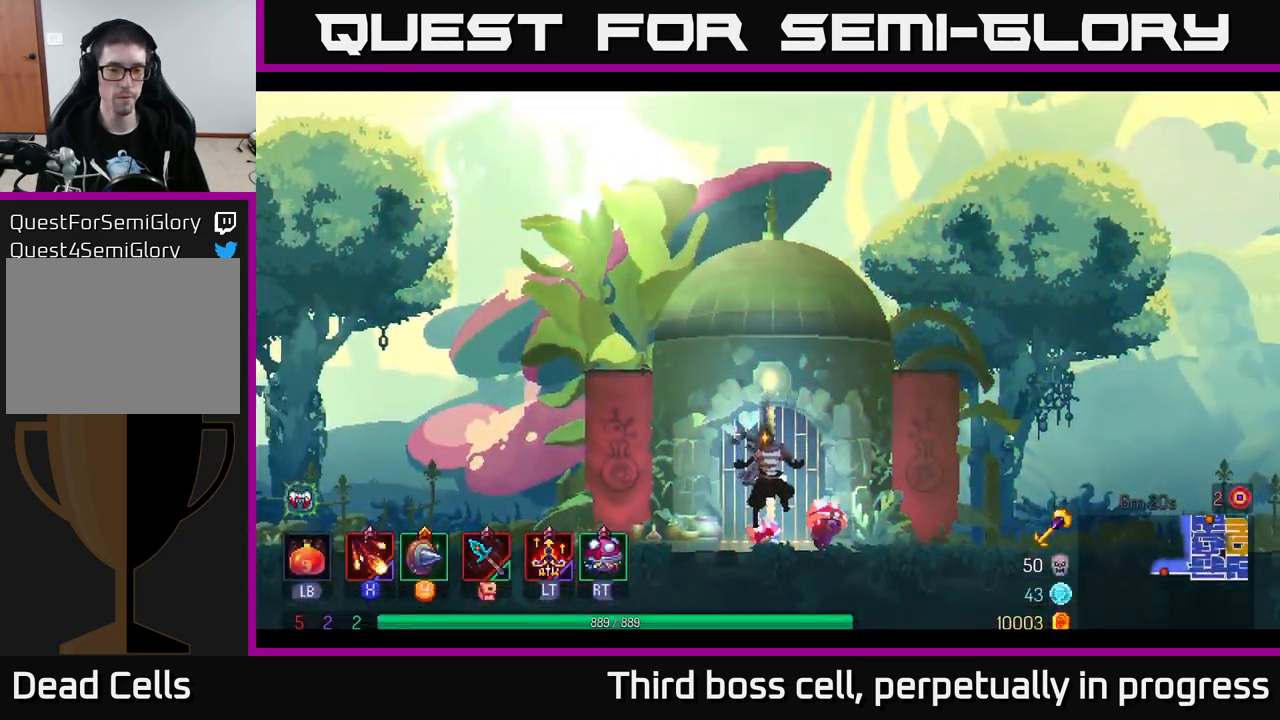
{"buttons": [], "left_stick": "right", "right_stick": "center", "events": [[33, "left_stick", "right"], [83, "X", "down"], [150, "X", "up"], [233, "X", "down"], [283, "X", "up"], [383, "X", "down"], [466, "X", "up"]]}
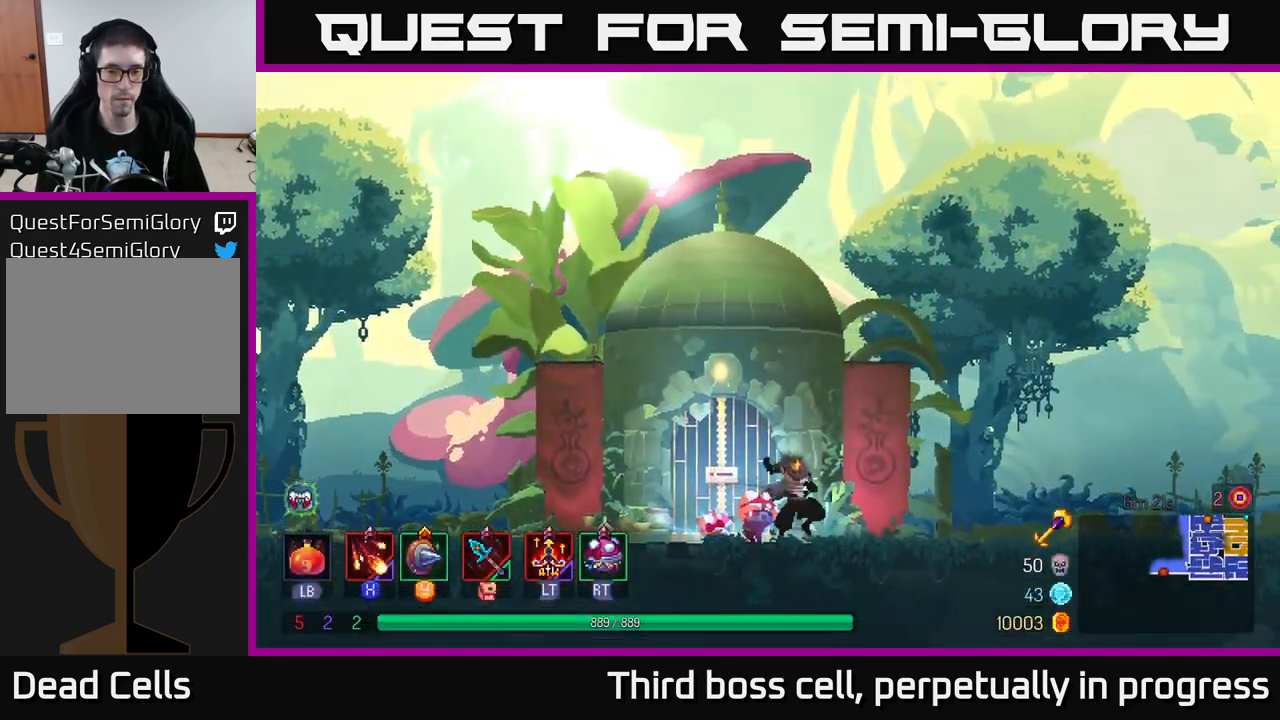
{"buttons": [], "left_stick": "left", "right_stick": "center", "events": [[166, "B", "down"], [266, "B", "up"], [266, "left_stick", "left"], [366, "X", "down"], [433, "X", "up"]]}
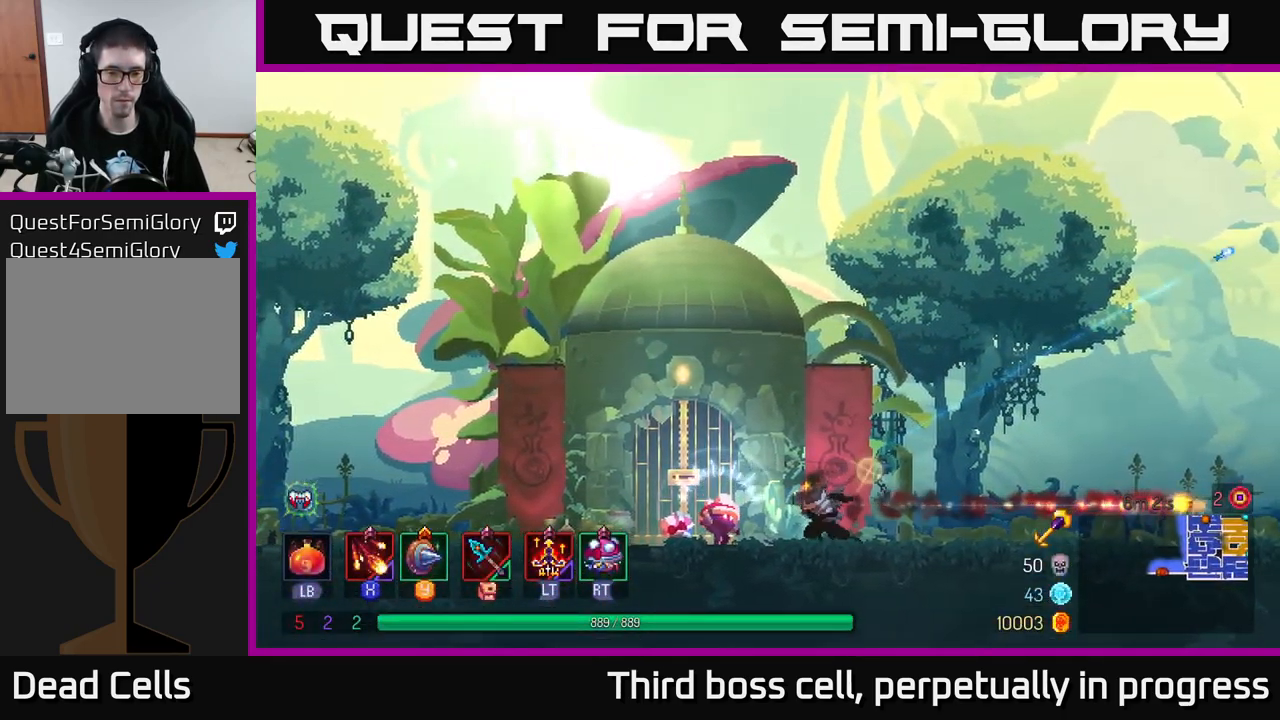
{"buttons": [], "left_stick": "left", "right_stick": "center", "events": [[33, "X", "down"], [116, "X", "up"], [166, "left_stick", "center"], [216, "X", "down"], [300, "X", "up"], [400, "left_stick", "left"]]}
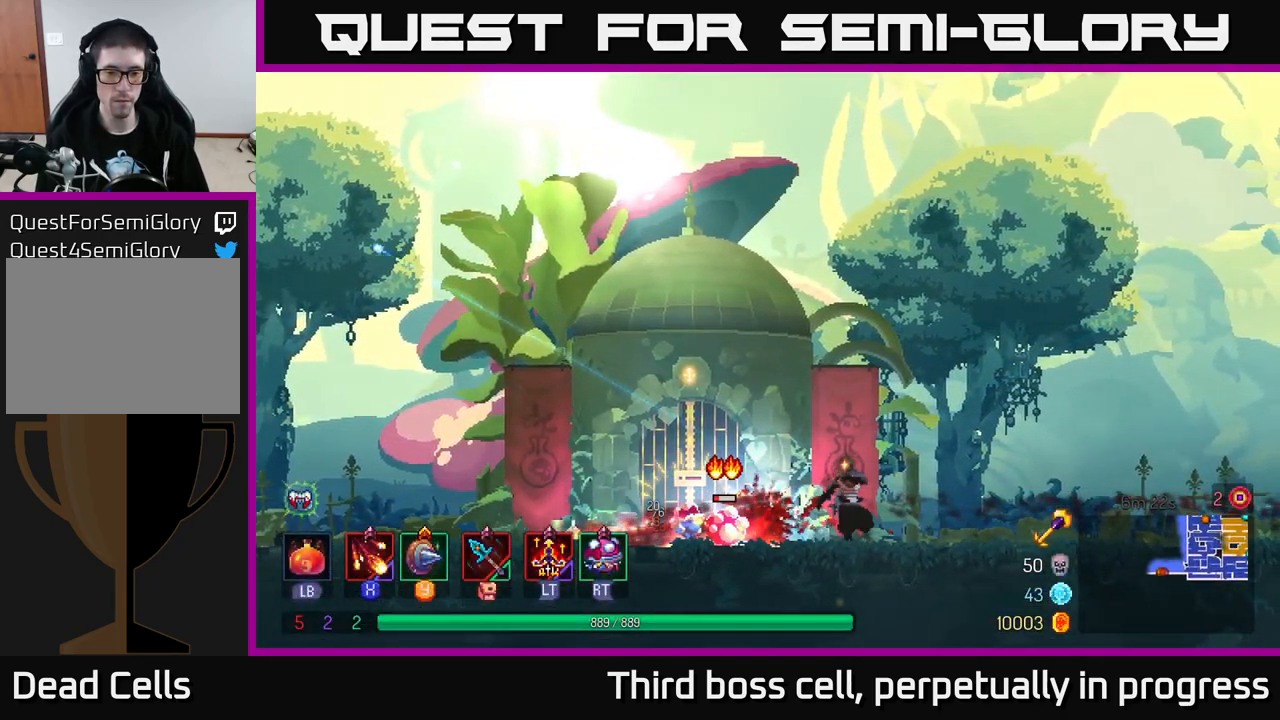
{"buttons": [], "left_stick": "left", "right_stick": "center", "events": [[66, "B", "down"], [200, "B", "up"]]}
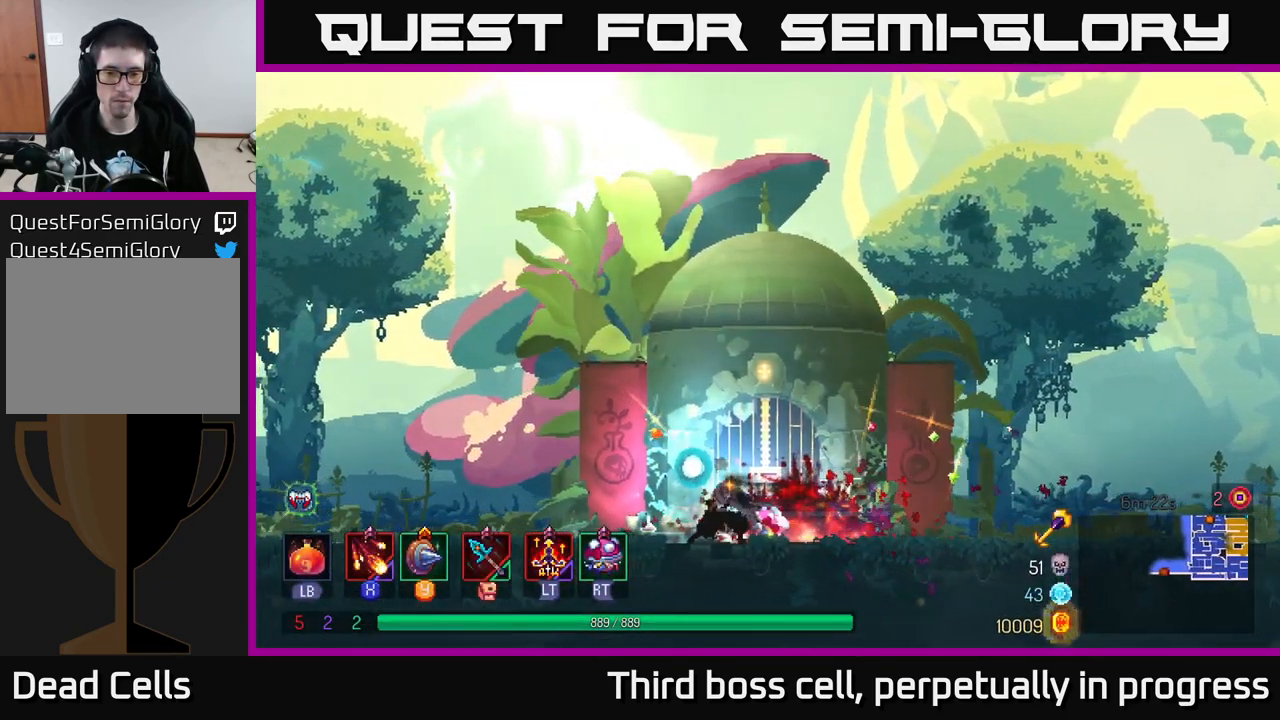
{"buttons": [], "left_stick": "left", "right_stick": "center", "events": []}
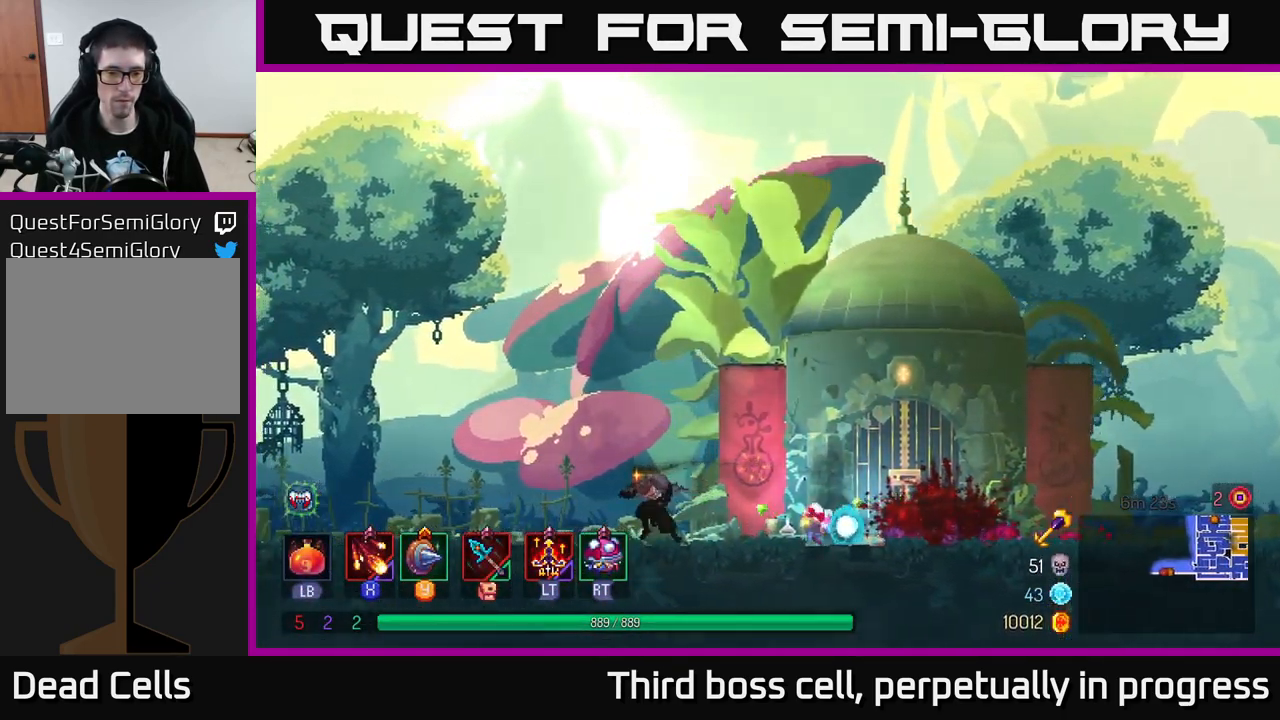
{"buttons": [], "left_stick": "left", "right_stick": "center", "events": []}
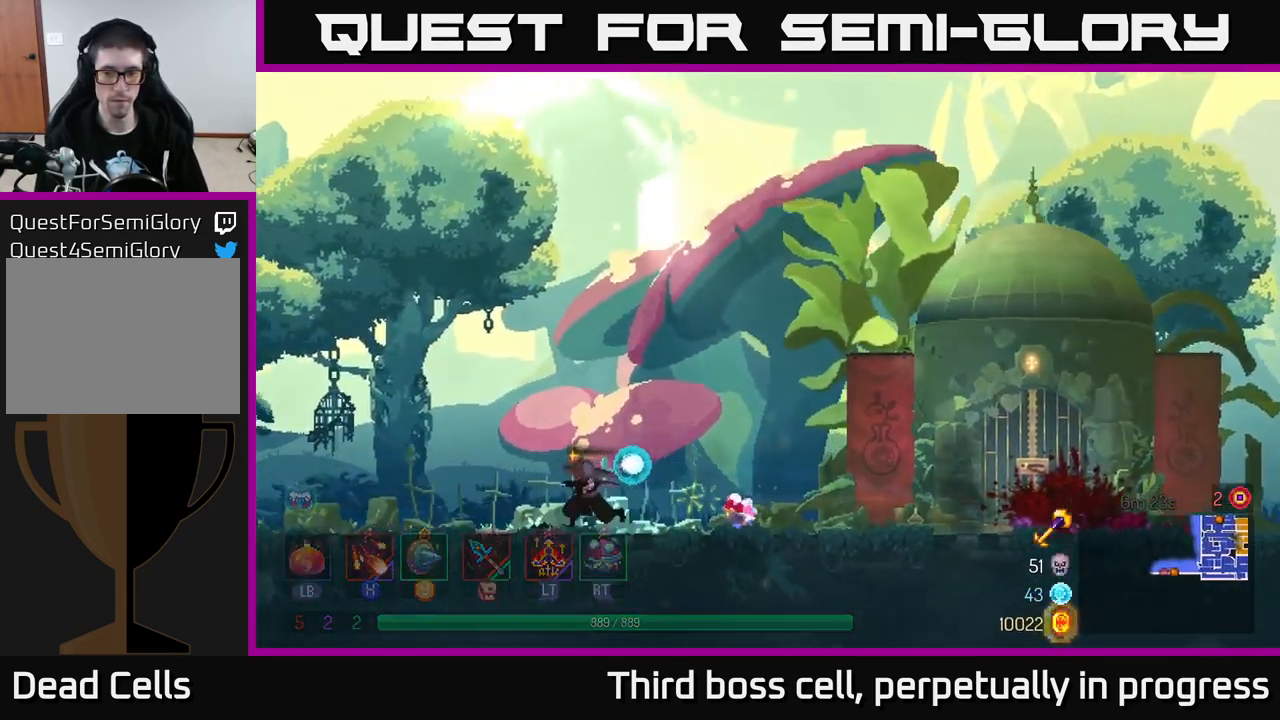
{"buttons": [], "left_stick": "left", "right_stick": "center", "events": []}